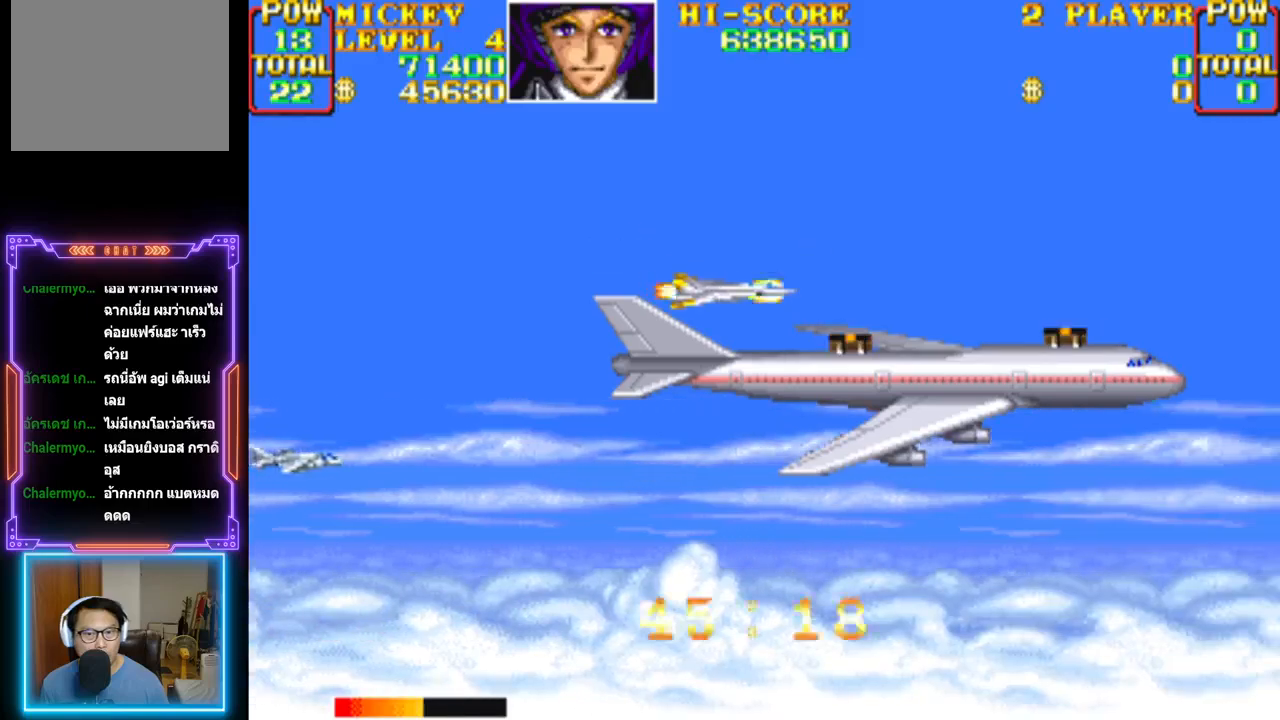
Gameplay with a controller (PlayStation layout); each line is a JSON object with the inputs held at the frame after it. "events" lists button and stick changes between this image and that frame as [ms after this image, input, new state], when the widget could be followed in between. Not read: left_stick right_stick.
{"buttons": ["CROSS"], "events": [[67, "CROSS", "up"], [183, "CROSS", "down"], [217, "DPAD_RIGHT", "down"], [283, "DPAD_RIGHT", "up"]]}
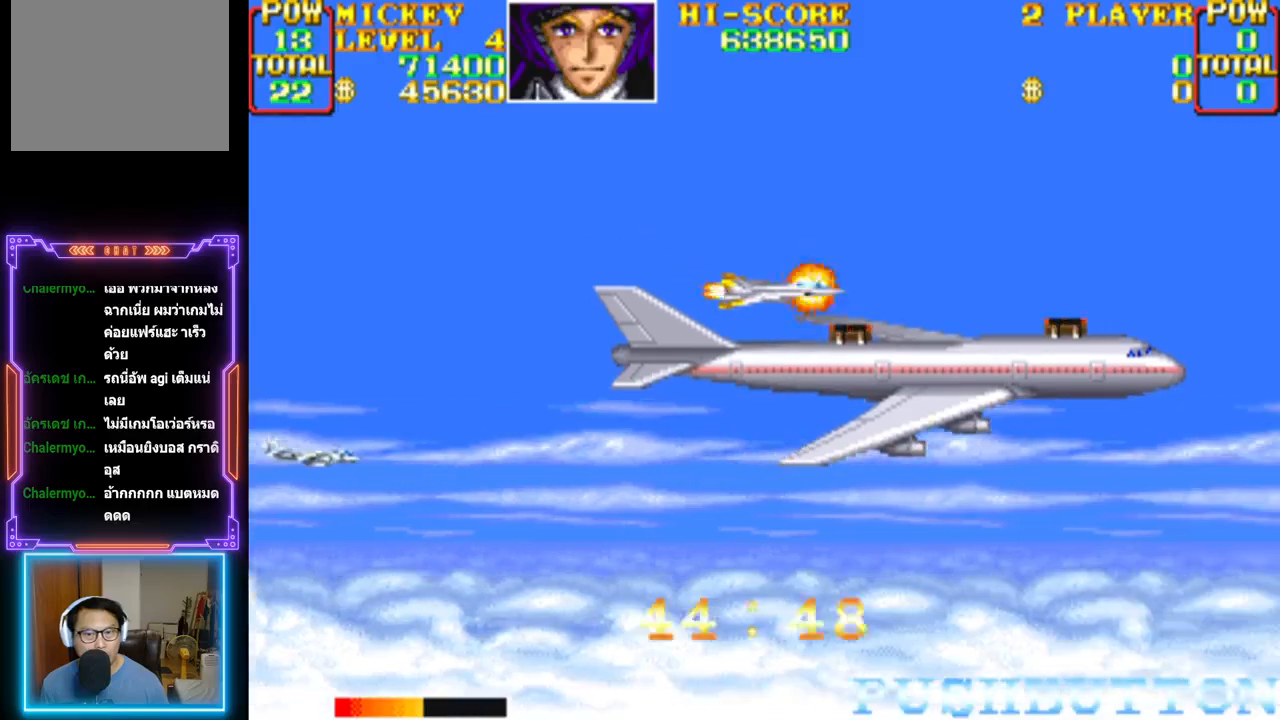
{"buttons": ["CROSS"], "events": [[217, "DPAD_UP", "down"], [300, "DPAD_UP", "up"]]}
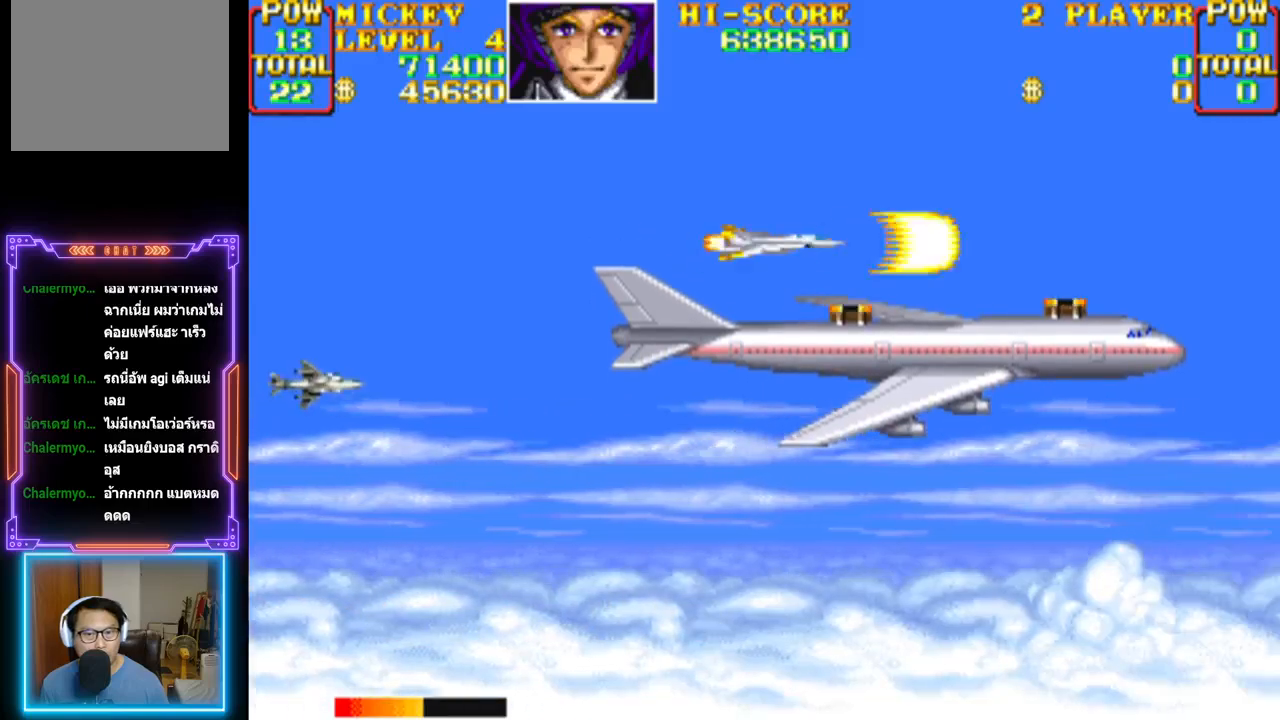
{"buttons": ["CROSS", "DPAD_UP"], "events": [[133, "CROSS", "up"], [183, "CROSS", "down"], [450, "DPAD_UP", "down"]]}
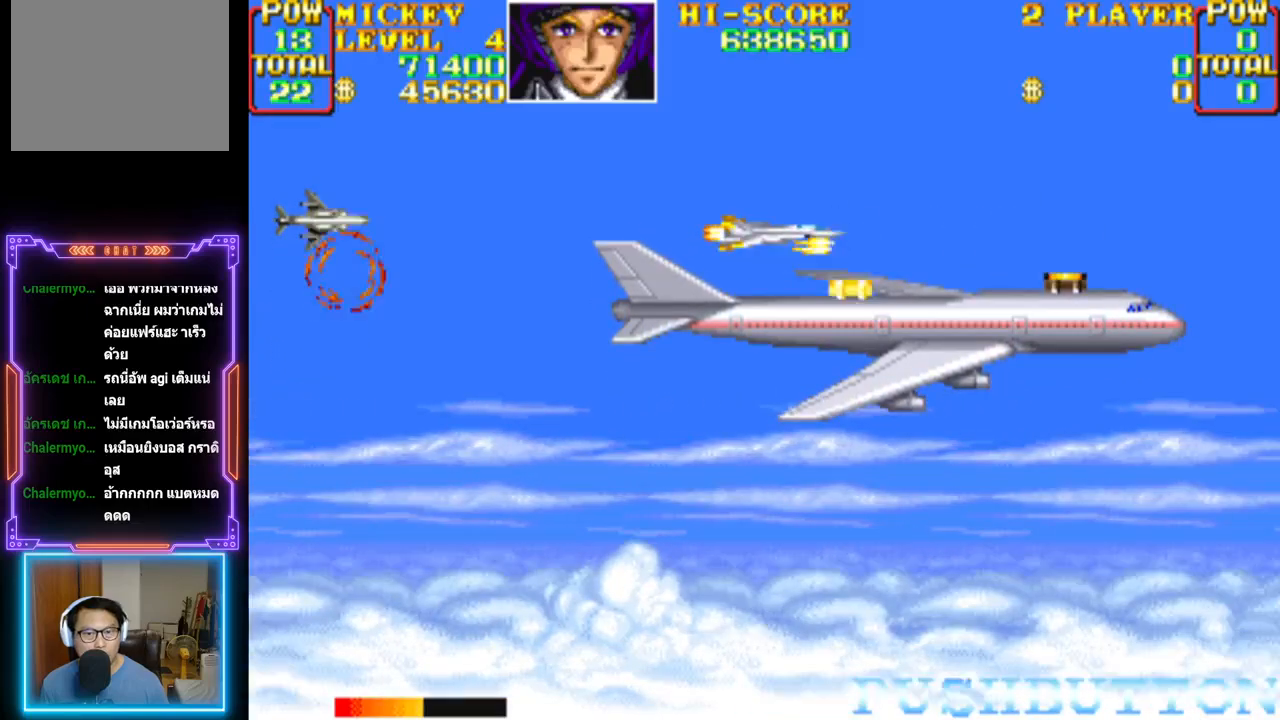
{"buttons": ["CROSS"], "events": [[33, "DPAD_UP", "up"], [350, "CROSS", "up"], [417, "CROSS", "down"], [467, "DPAD_UP", "down"], [483, "DPAD_UP", "up"]]}
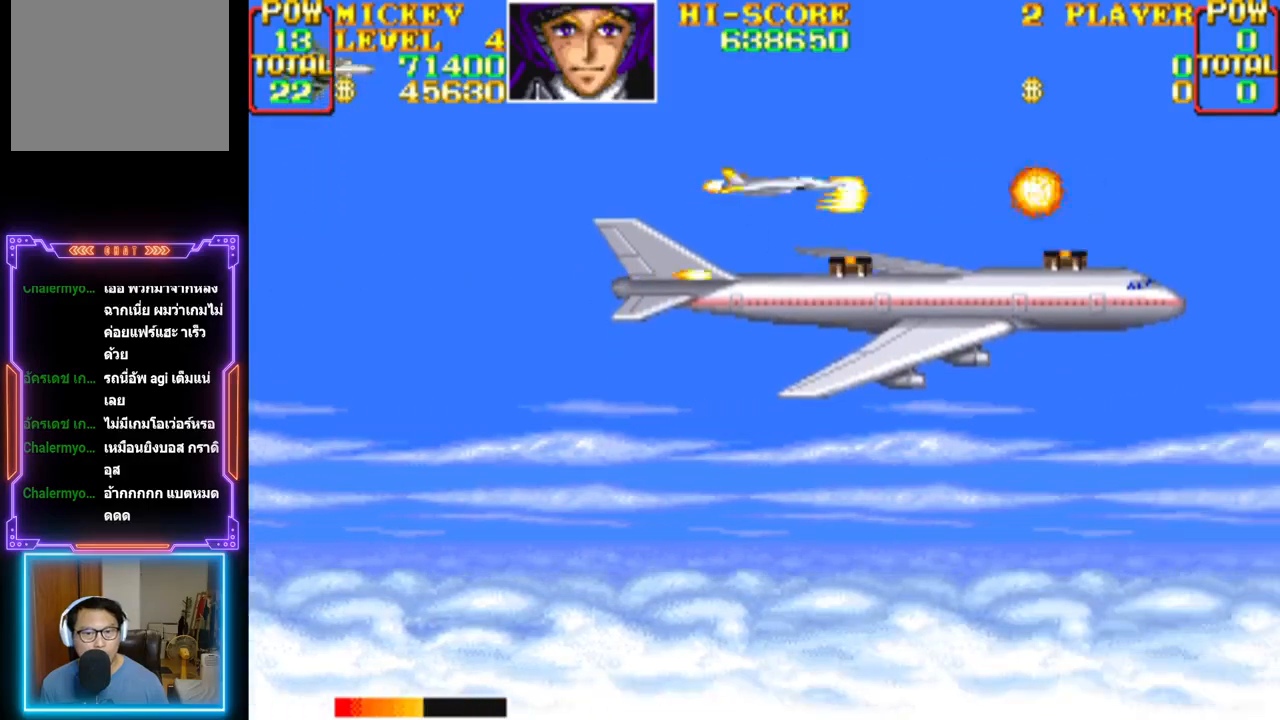
{"buttons": ["CROSS"], "events": []}
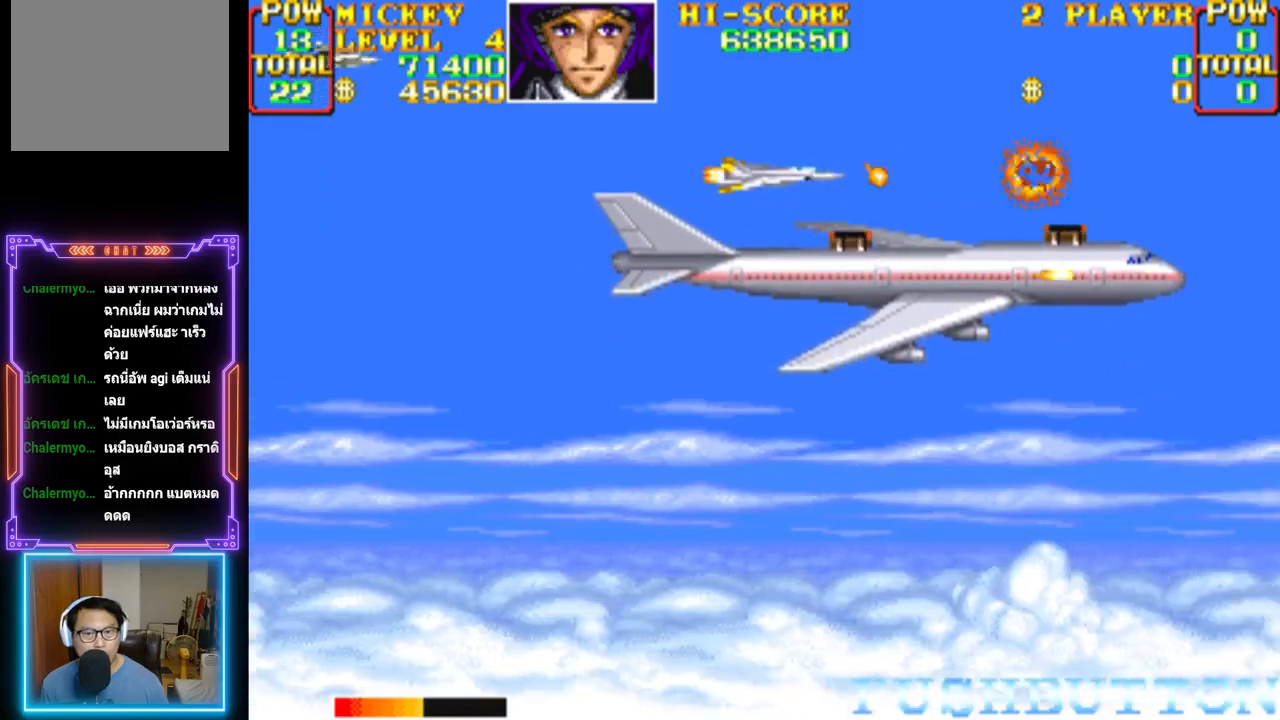
{"buttons": ["CROSS"], "events": []}
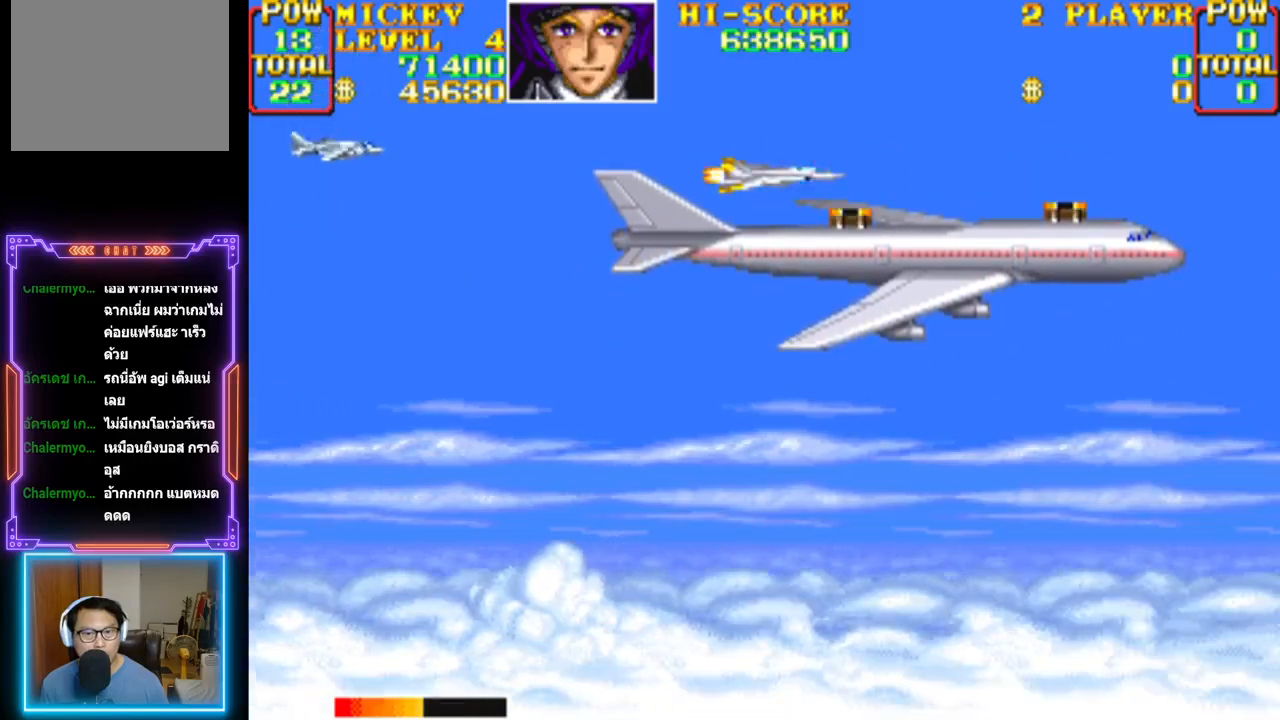
{"buttons": ["CROSS"], "events": [[50, "DPAD_UP", "down"], [117, "DPAD_UP", "up"], [167, "CROSS", "up"], [200, "CROSS", "down"]]}
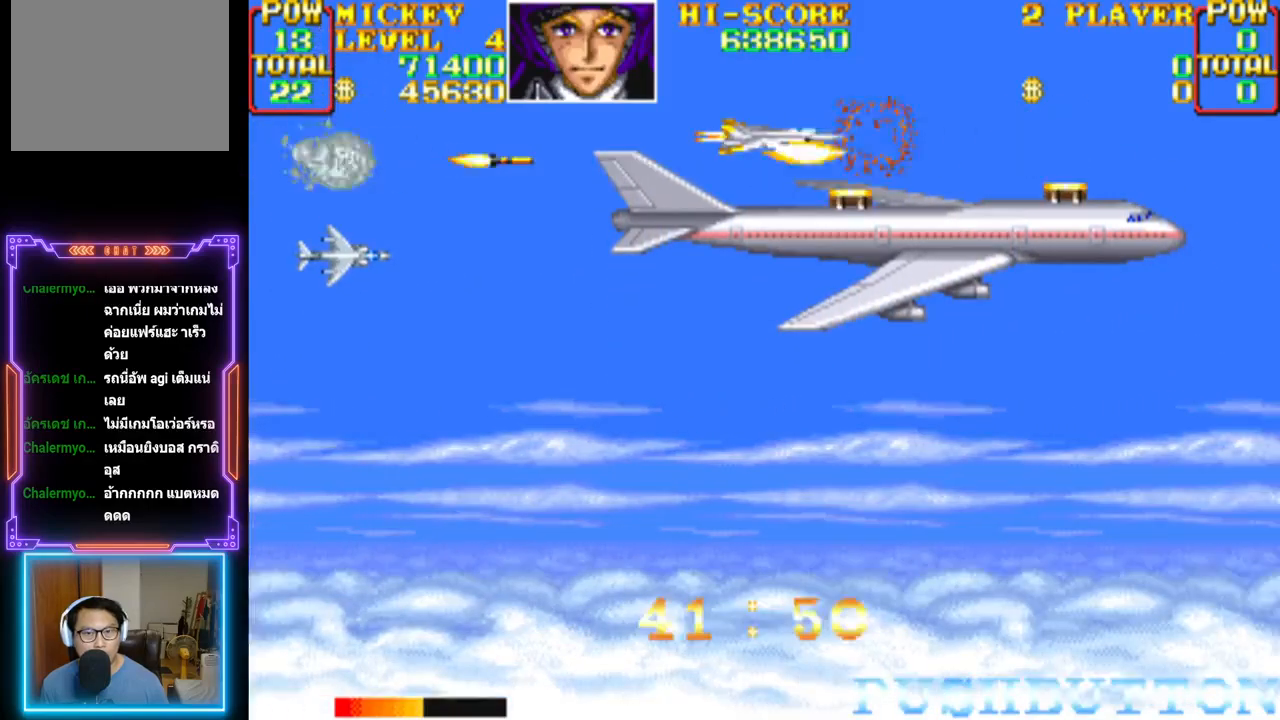
{"buttons": ["CROSS"], "events": [[233, "DPAD_UP", "down"], [417, "DPAD_UP", "up"]]}
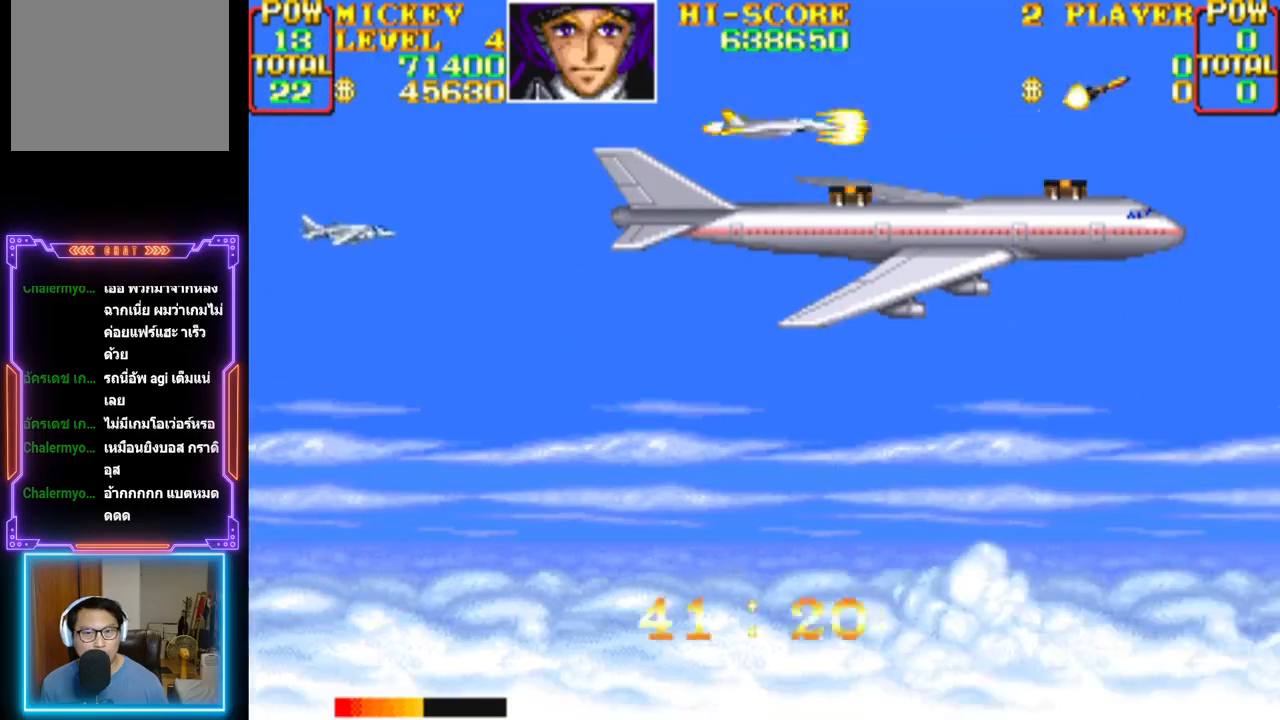
{"buttons": ["CROSS"], "events": [[183, "CROSS", "up"], [183, "DPAD_DOWN", "down"], [233, "CROSS", "down"], [283, "DPAD_DOWN", "up"]]}
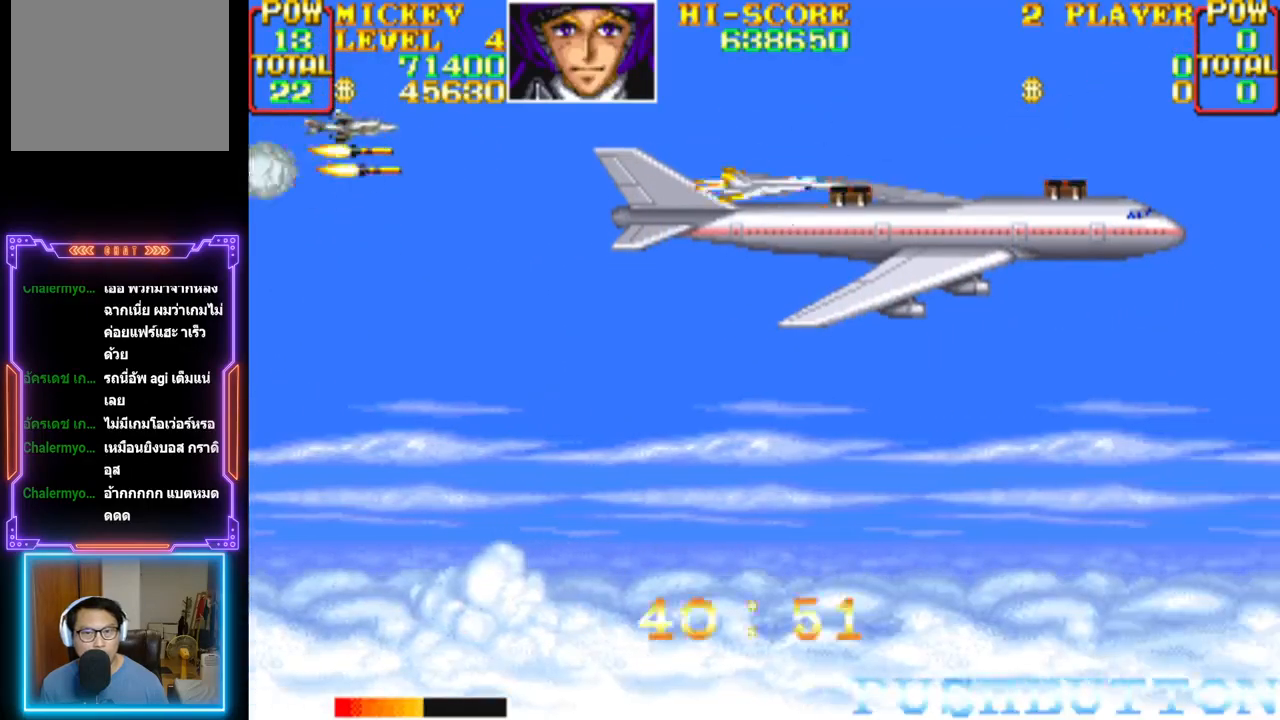
{"buttons": ["CROSS", "DPAD_UP"], "events": [[450, "DPAD_UP", "down"]]}
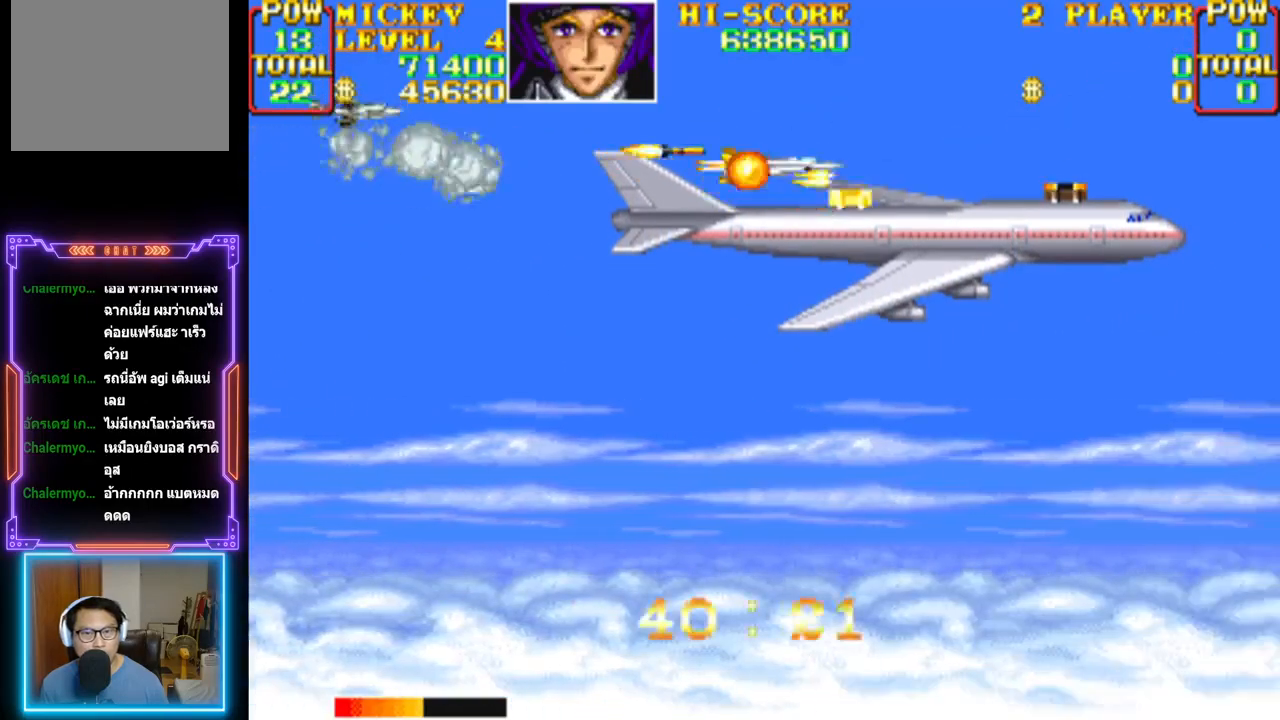
{"buttons": ["CROSS", "DPAD_DOWN"], "events": [[217, "DPAD_UP", "up"], [417, "DPAD_DOWN", "down"]]}
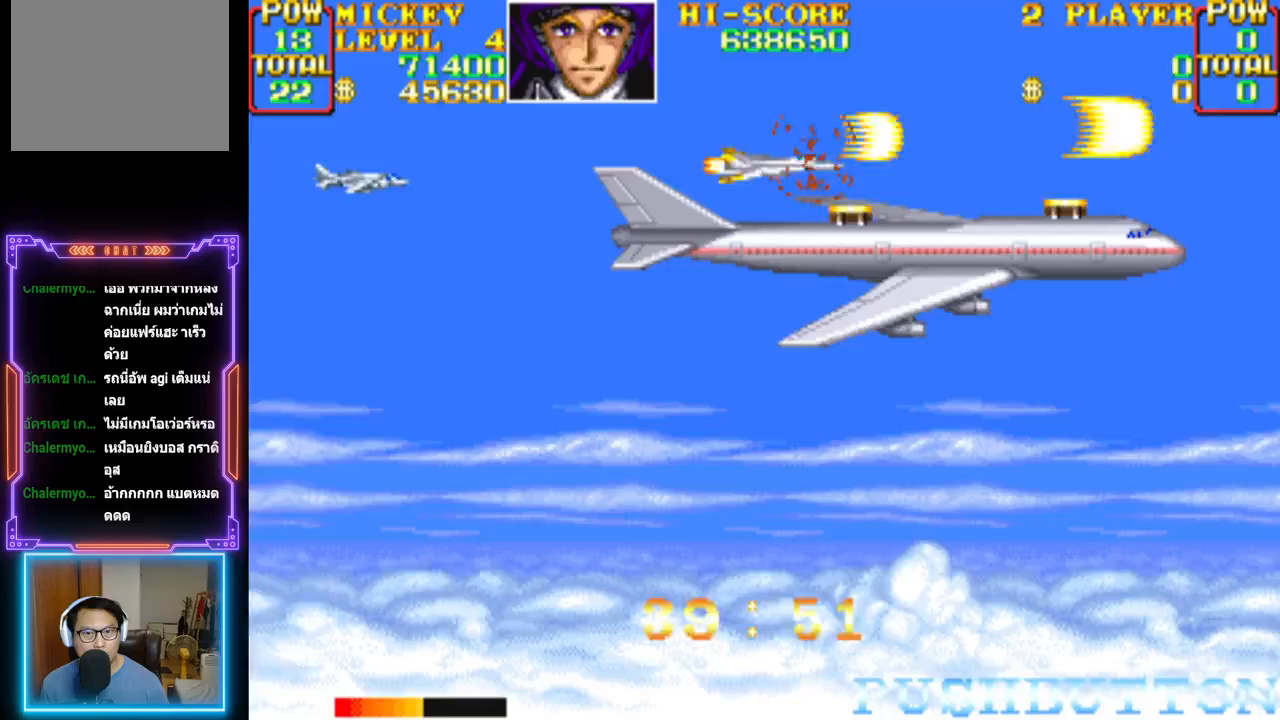
{"buttons": ["CROSS"], "events": [[17, "DPAD_DOWN", "up"]]}
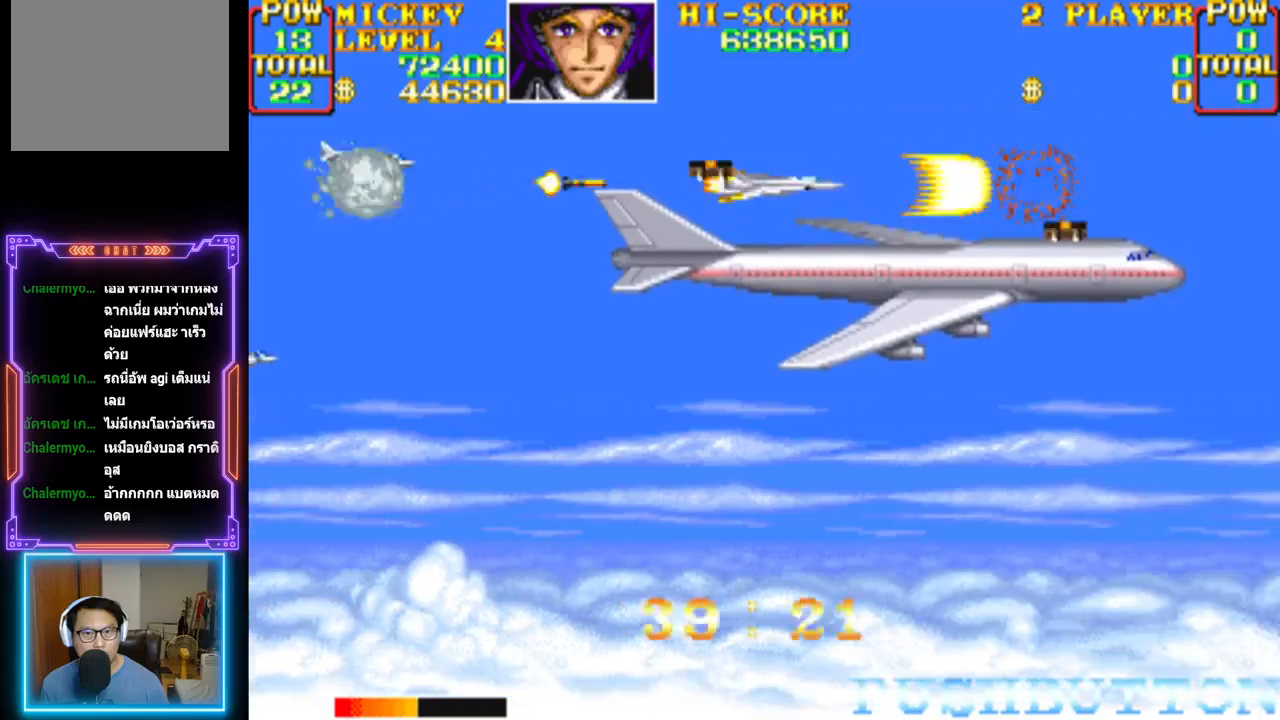
{"buttons": ["DPAD_DOWN"], "events": [[67, "DPAD_UP", "down"], [300, "DPAD_UP", "up"], [367, "CROSS", "up"], [450, "DPAD_DOWN", "down"]]}
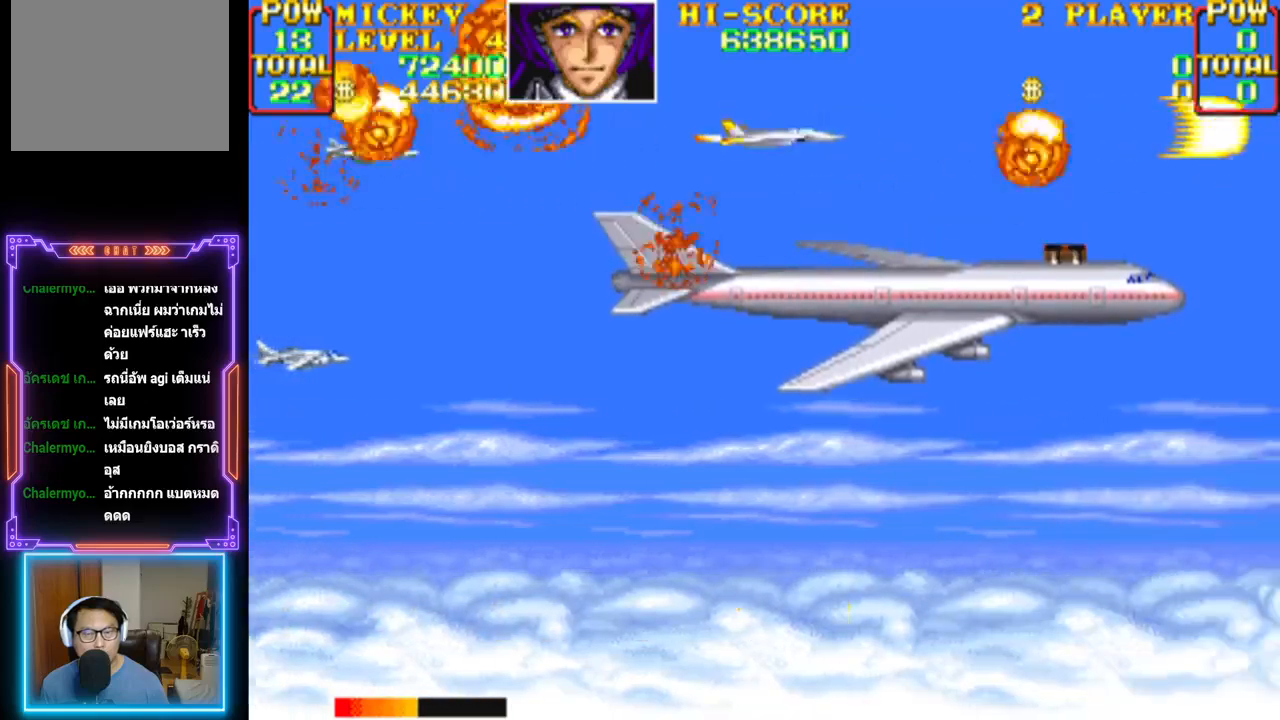
{"buttons": ["CROSS", "DPAD_RIGHT"], "events": [[100, "CROSS", "down"], [133, "DPAD_DOWN", "up"], [433, "DPAD_RIGHT", "down"]]}
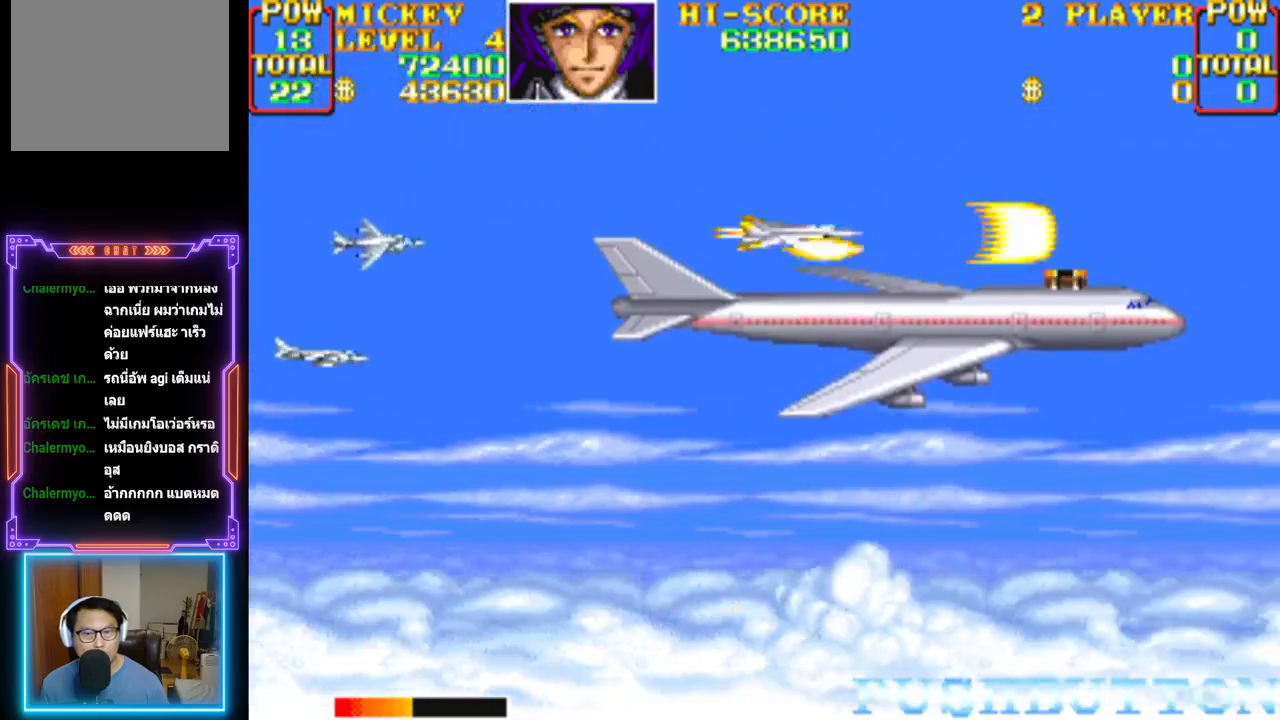
{"buttons": ["CROSS"], "events": [[17, "DPAD_RIGHT", "up"], [283, "DPAD_DOWN", "down"], [283, "DPAD_RIGHT", "down"], [367, "DPAD_DOWN", "up"], [367, "DPAD_RIGHT", "up"], [433, "CROSS", "up"], [467, "CROSS", "down"]]}
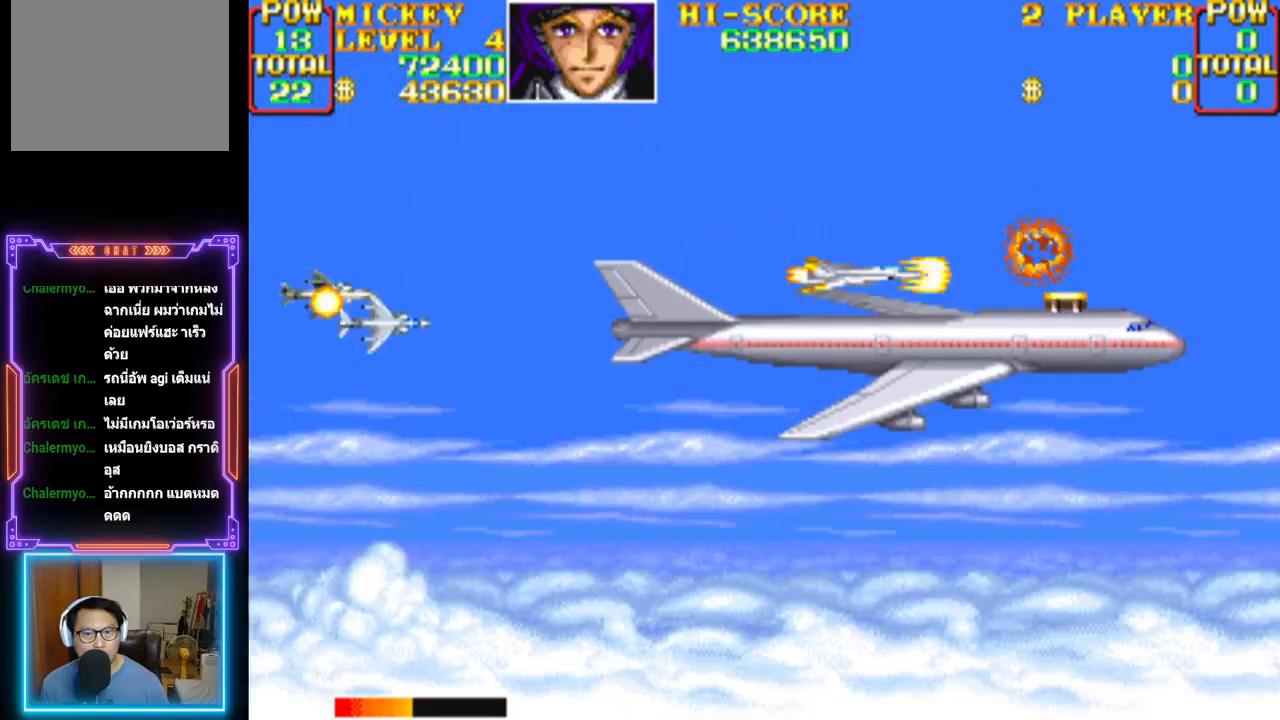
{"buttons": ["CROSS"], "events": [[150, "DPAD_RIGHT", "down"], [283, "DPAD_RIGHT", "up"]]}
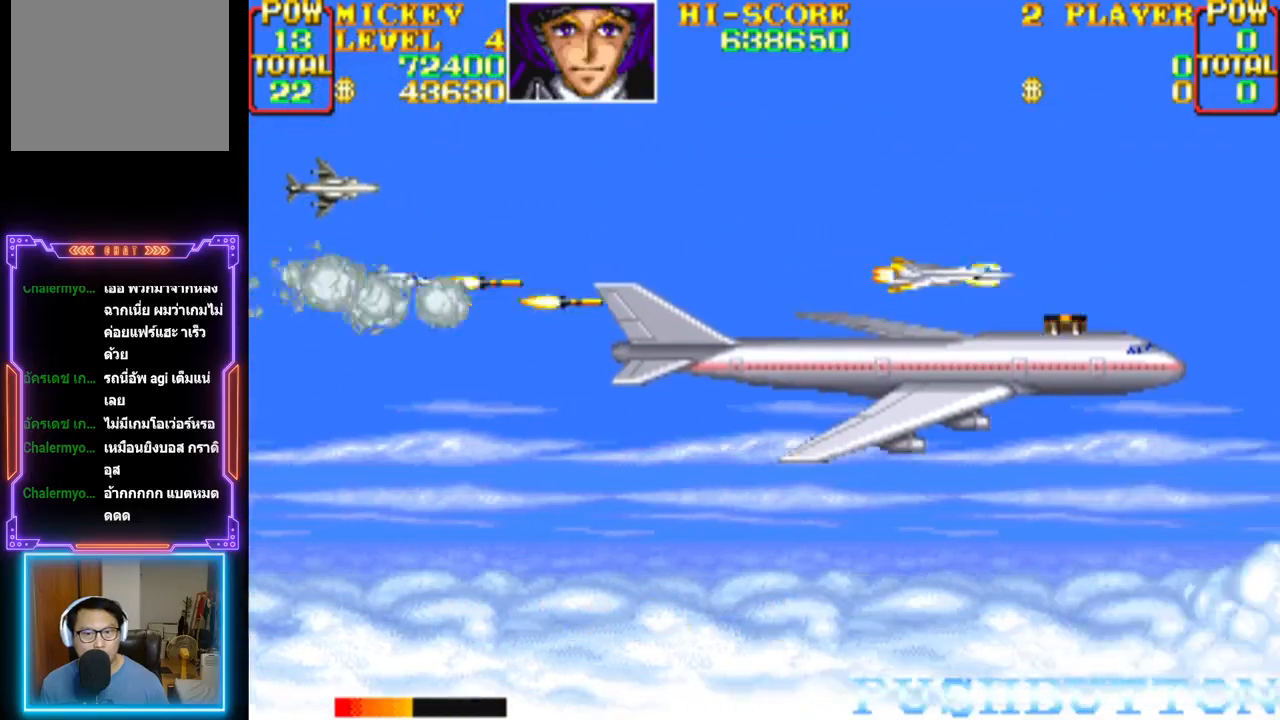
{"buttons": ["CROSS", "DPAD_UP", "DPAD_RIGHT"], "events": [[33, "DPAD_DOWN", "down"], [67, "DPAD_DOWN", "up"], [300, "DPAD_UP", "down"], [367, "DPAD_RIGHT", "down"]]}
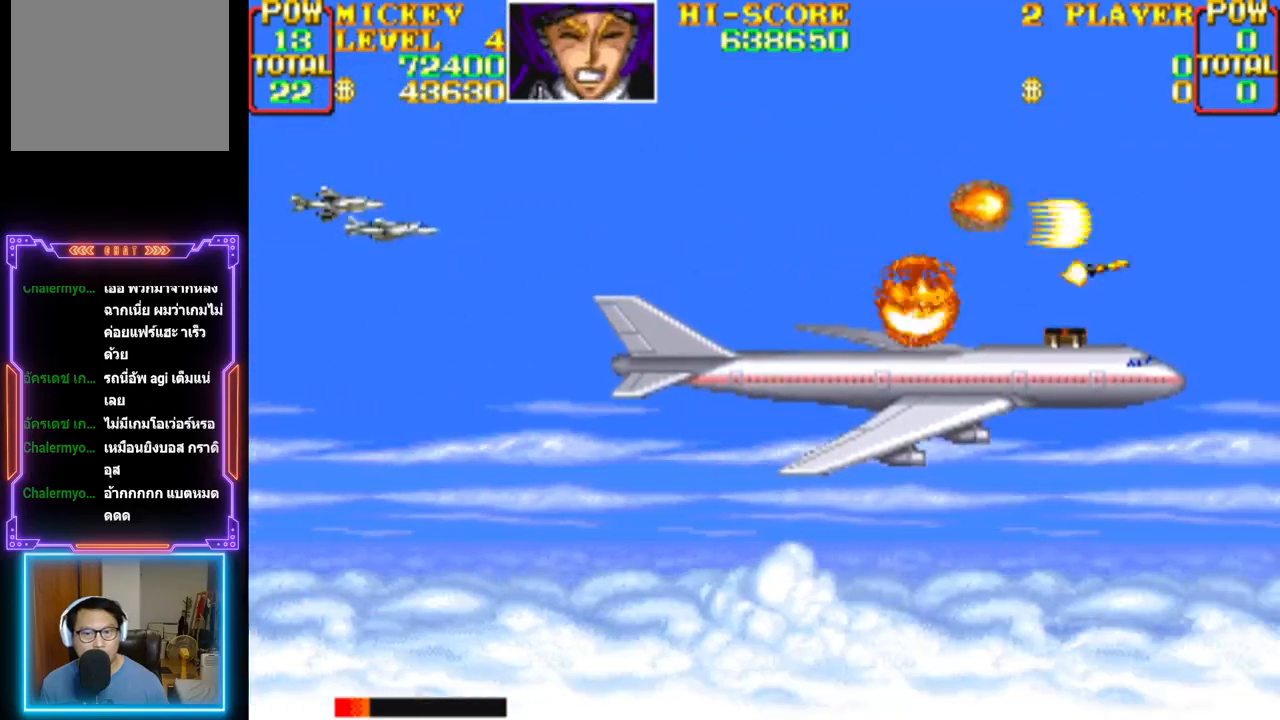
{"buttons": ["CROSS"]}
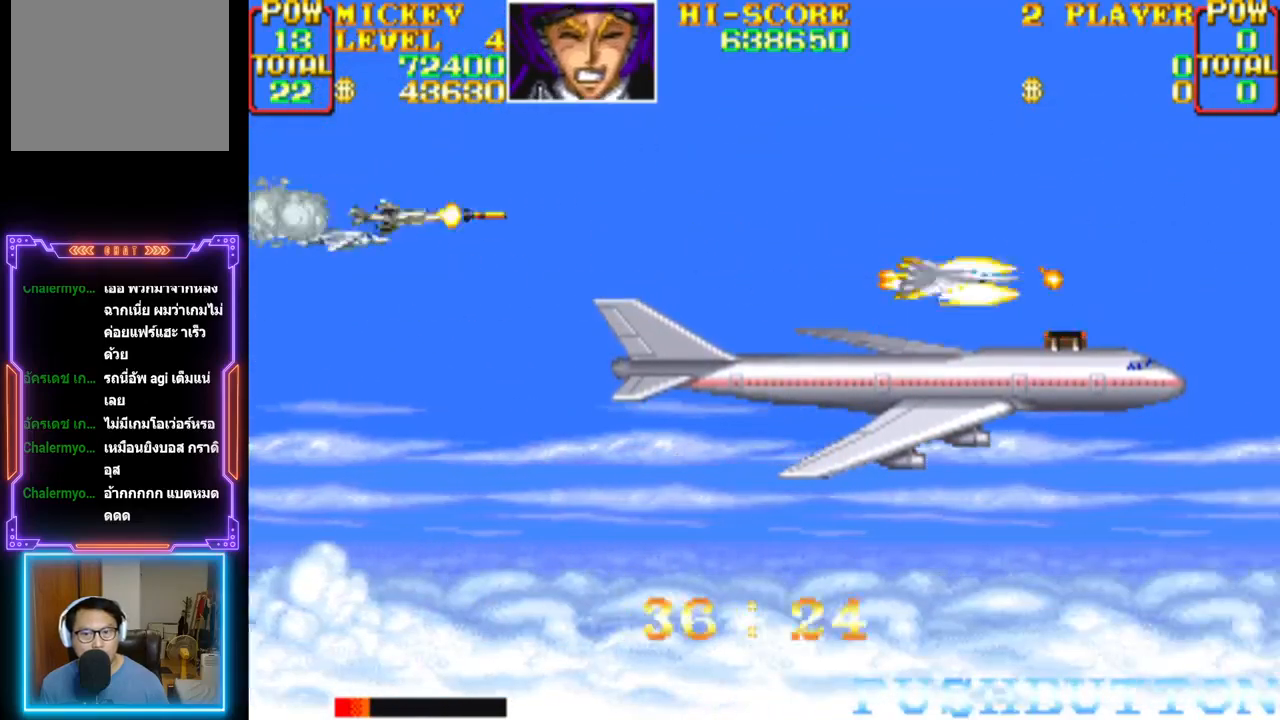
{"buttons": ["CROSS"], "events": [[283, "DPAD_DOWN", "down"], [300, "DPAD_DOWN", "up"]]}
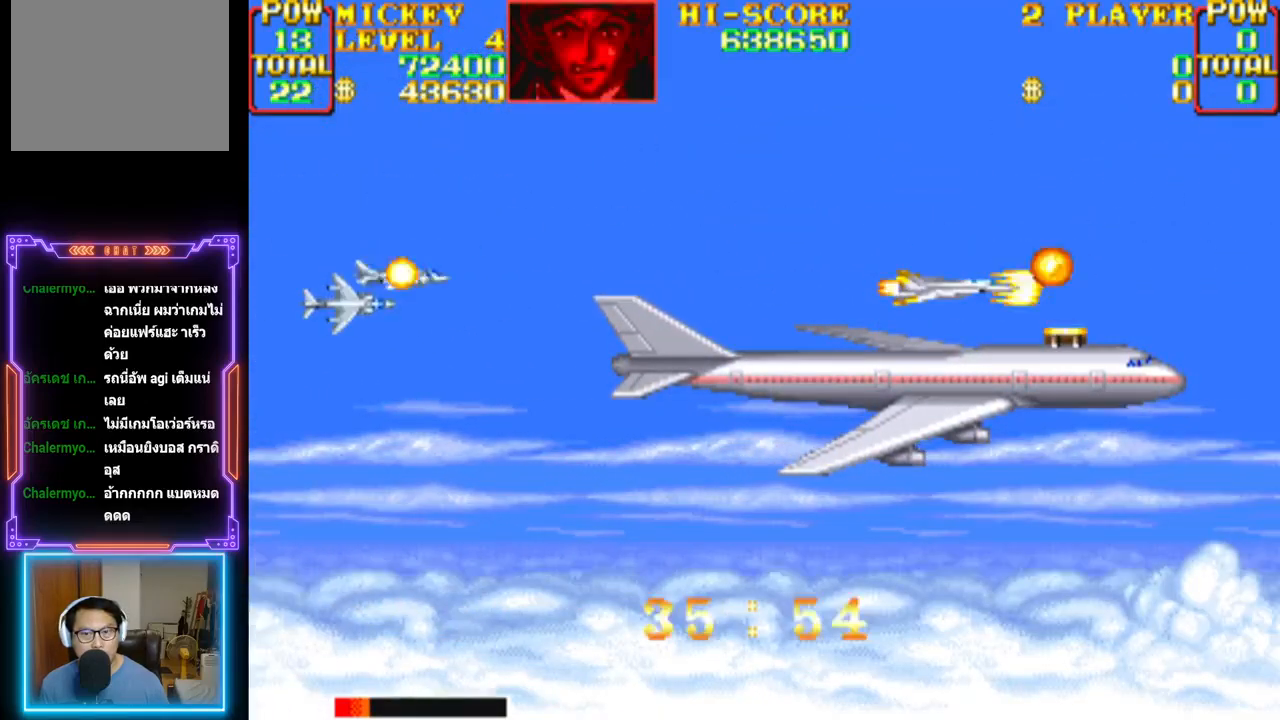
{"buttons": ["CROSS"], "events": []}
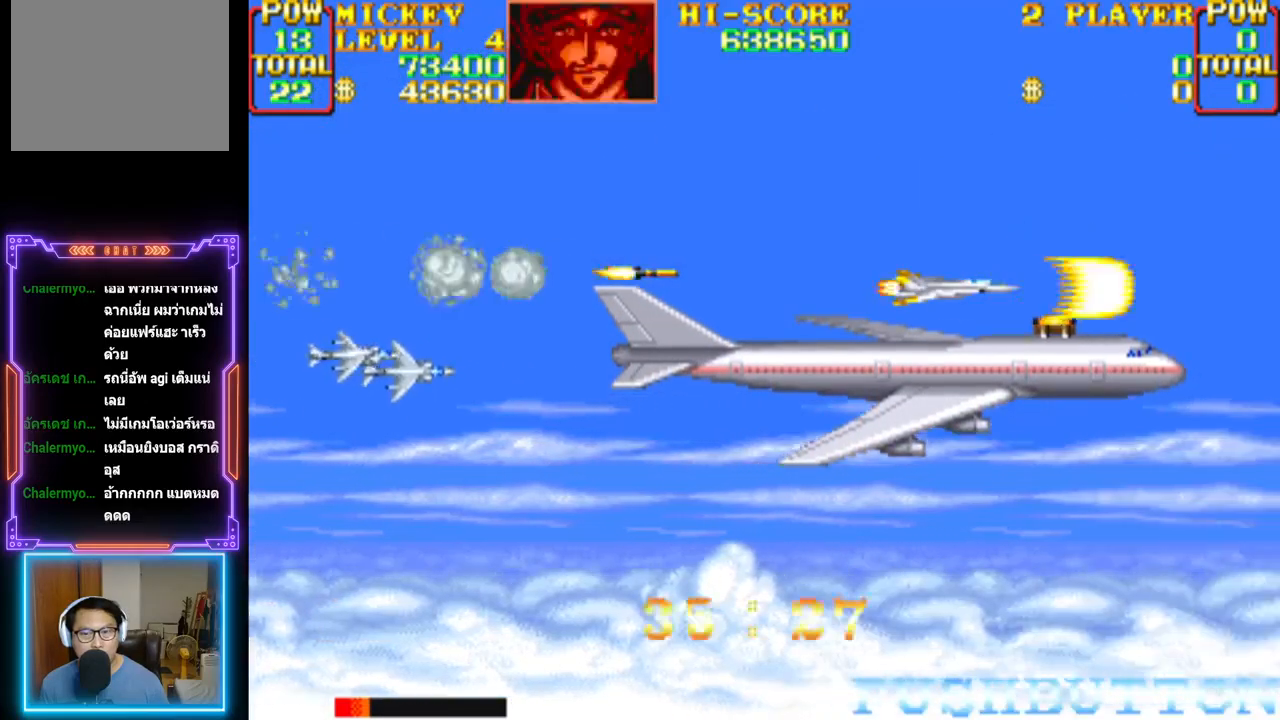
{"buttons": ["CROSS"], "events": [[217, "DPAD_UP", "down"], [467, "DPAD_UP", "up"]]}
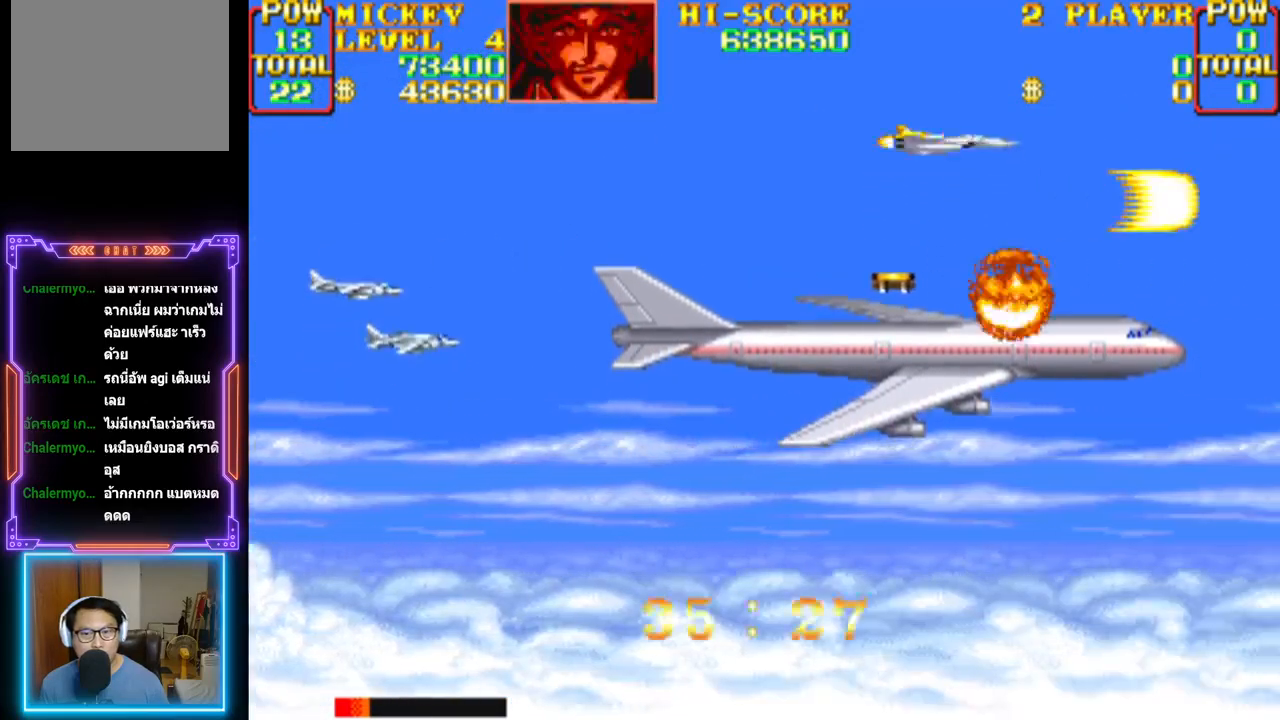
{"buttons": ["CROSS", "DPAD_UP", "DPAD_LEFT"], "events": [[17, "CROSS", "up"], [83, "CROSS", "down"], [250, "CROSS", "up"], [317, "DPAD_UP", "down"], [333, "DPAD_LEFT", "down"], [450, "CROSS", "down"]]}
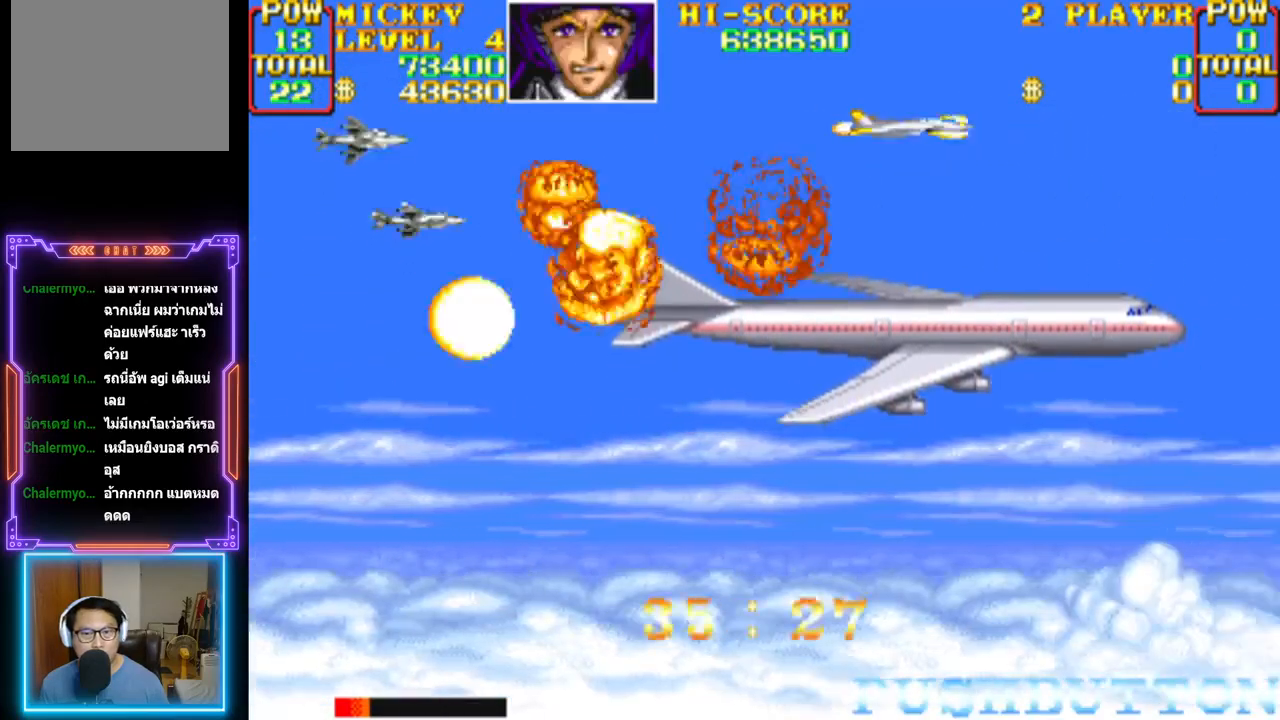
{"buttons": ["CROSS", "DPAD_LEFT"], "events": [[67, "DPAD_UP", "up"], [133, "CROSS", "up"], [233, "DPAD_UP", "down"], [250, "CROSS", "down"], [383, "DPAD_LEFT", "up"], [400, "DPAD_UP", "up"], [417, "CROSS", "up"], [433, "DPAD_LEFT", "down"], [433, "DPAD_UP", "down"], [483, "CROSS", "down"], [483, "DPAD_UP", "up"]]}
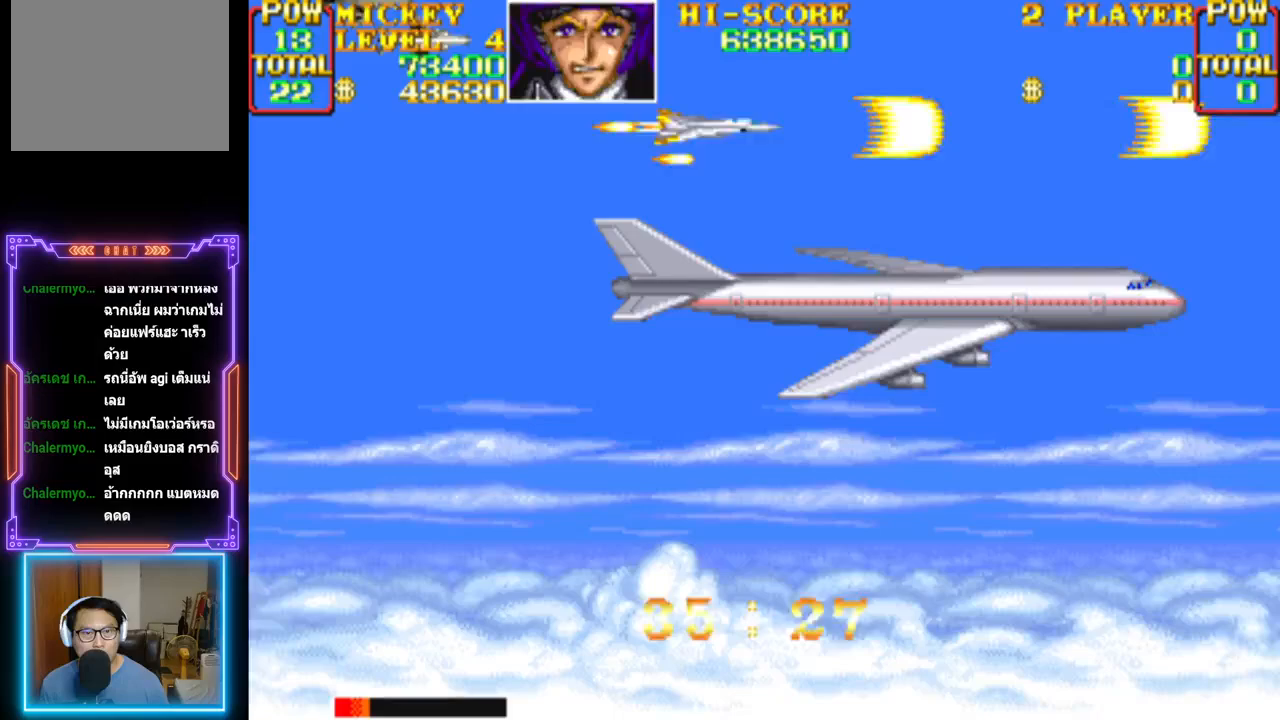
{"buttons": ["DPAD_DOWN", "DPAD_LEFT"], "events": [[17, "DPAD_DOWN", "down"], [50, "DPAD_DOWN", "up"], [67, "DPAD_UP", "down"], [117, "CROSS", "up"], [150, "CROSS", "down"], [250, "DPAD_UP", "up"], [300, "CROSS", "up"], [333, "CROSS", "down"], [400, "DPAD_DOWN", "down"], [483, "CROSS", "up"]]}
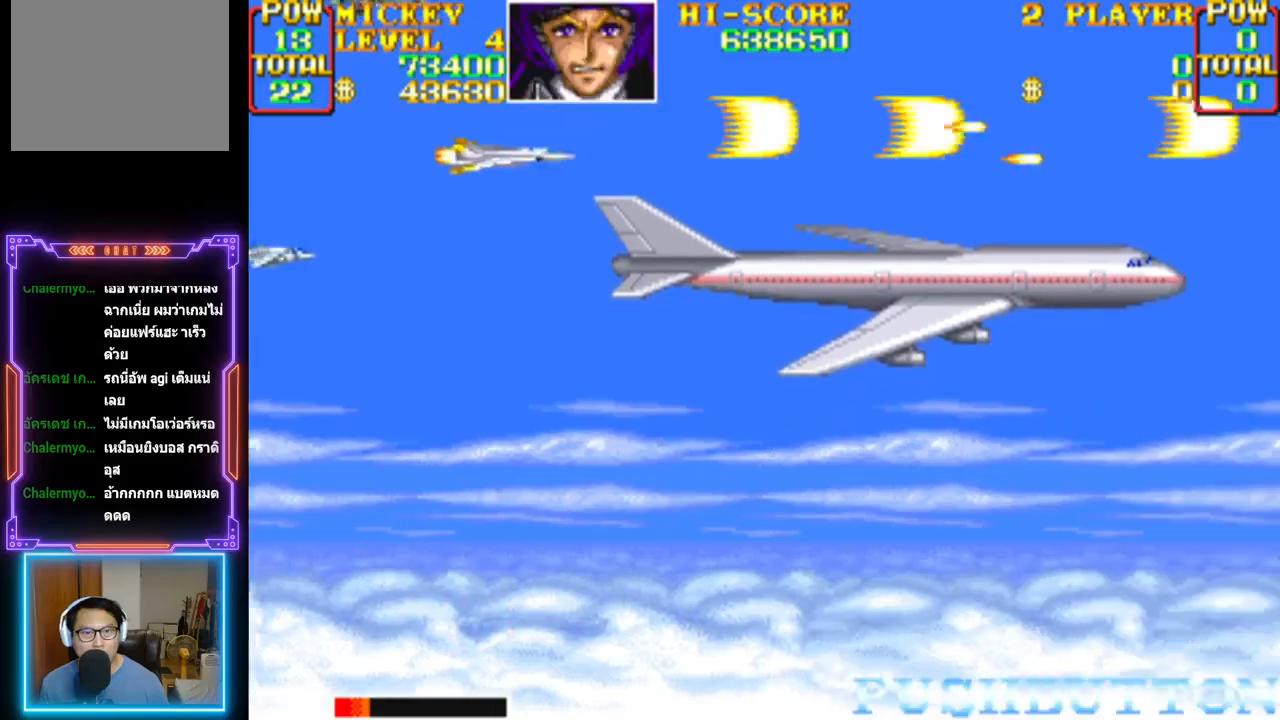
{"buttons": ["DPAD_DOWN"], "events": [[67, "CROSS", "down"], [83, "DPAD_LEFT", "up"], [183, "CROSS", "up"], [217, "CROSS", "down"], [400, "CROSS", "up"]]}
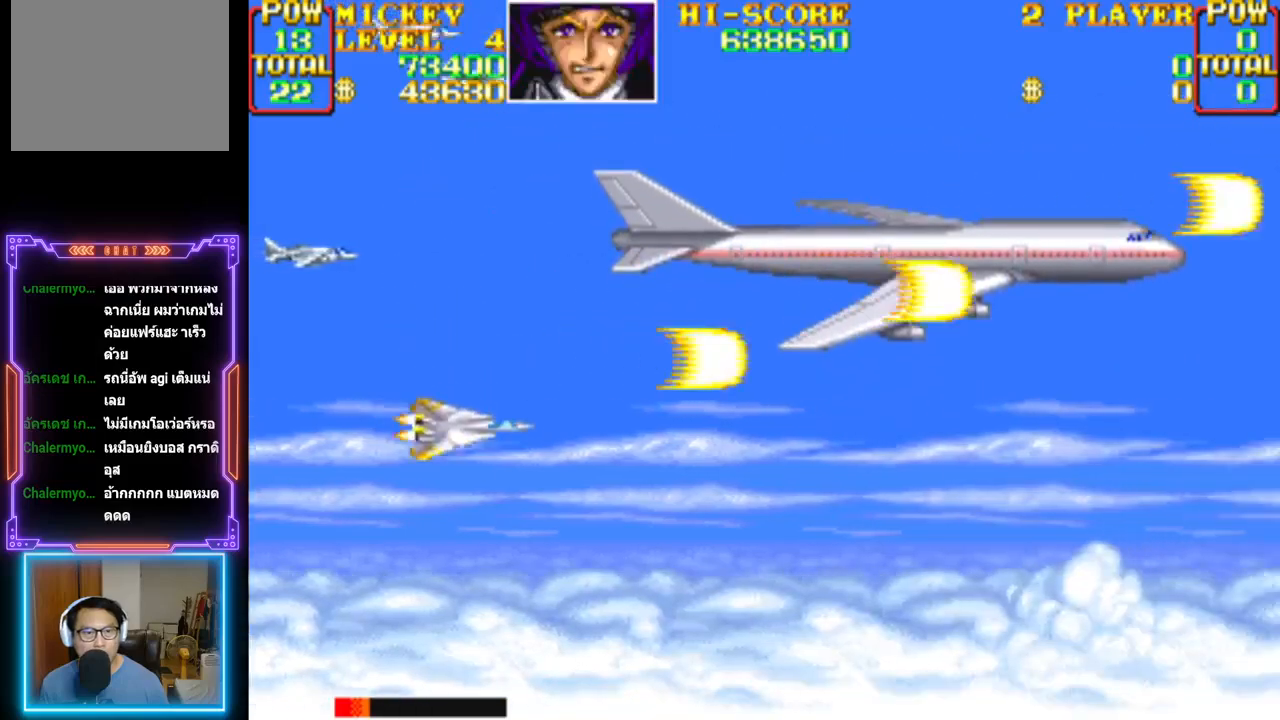
{"buttons": ["DPAD_RIGHT"], "events": [[133, "DPAD_RIGHT", "down"], [383, "DPAD_DOWN", "up"]]}
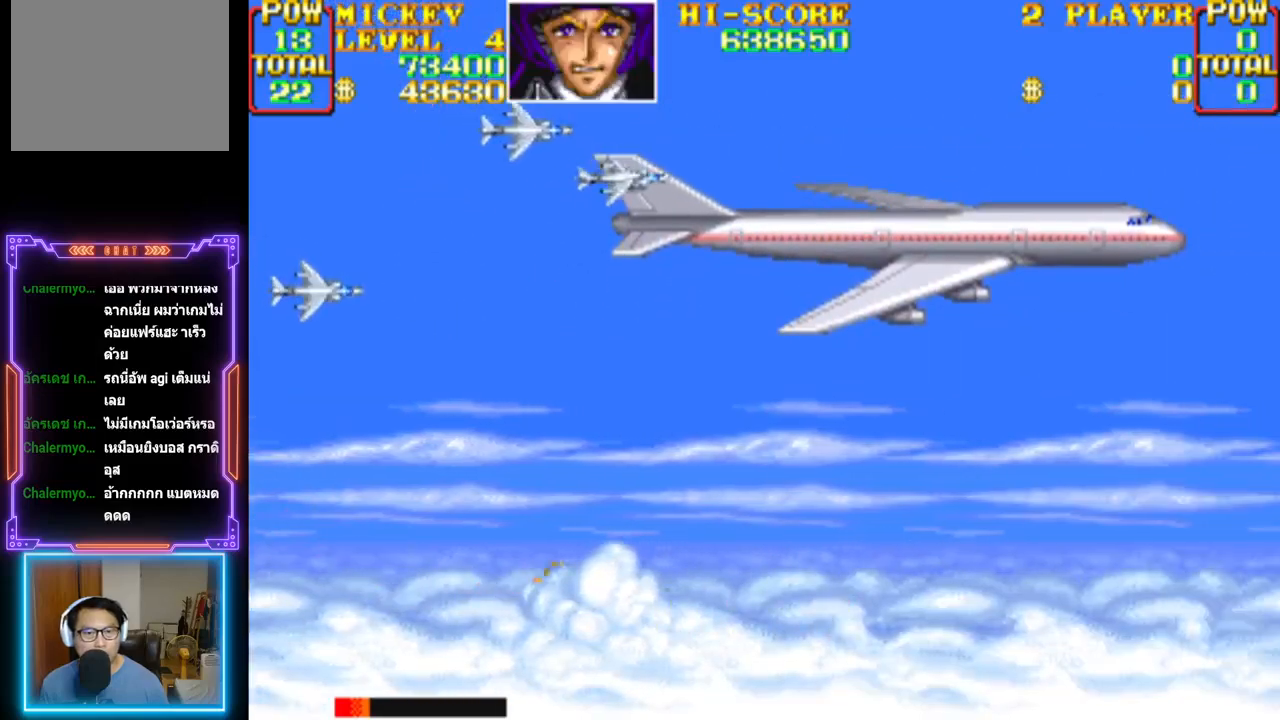
{"buttons": ["DPAD_RIGHT"], "events": [[117, "DPAD_RIGHT", "up"], [217, "DPAD_LEFT", "down"], [350, "DPAD_LEFT", "up"], [417, "DPAD_RIGHT", "down"]]}
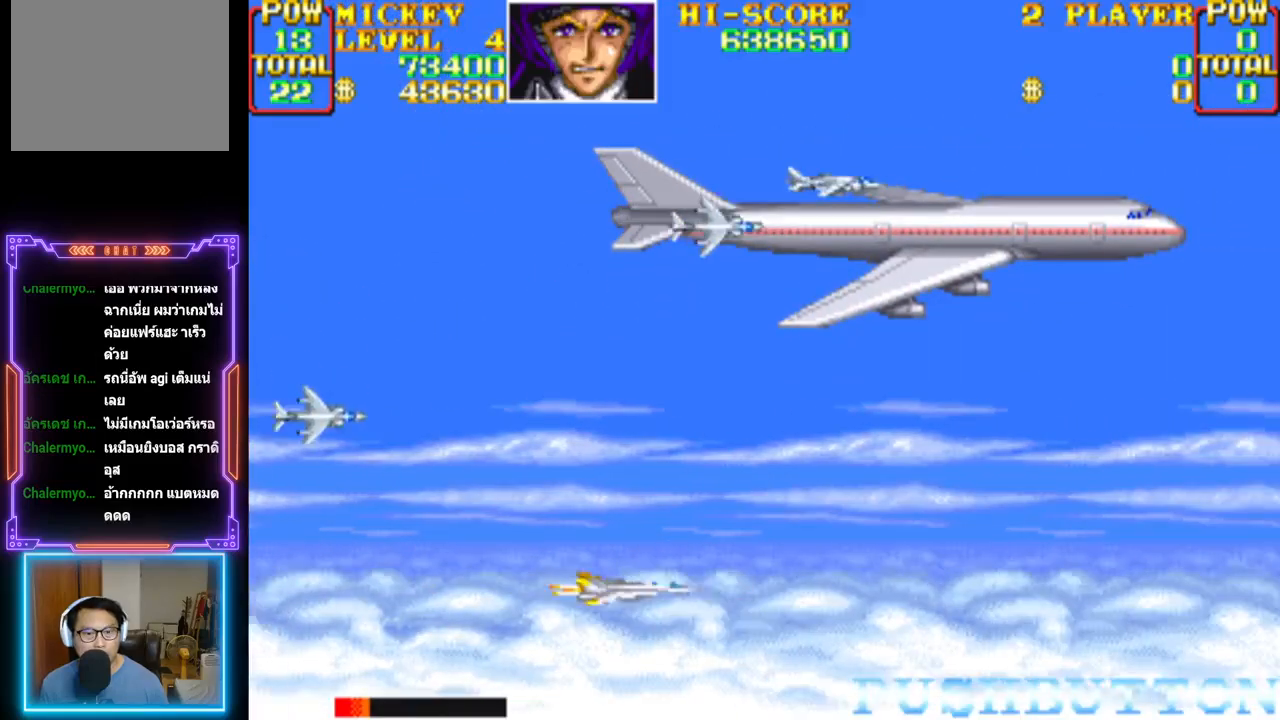
{"buttons": ["DPAD_RIGHT"], "events": []}
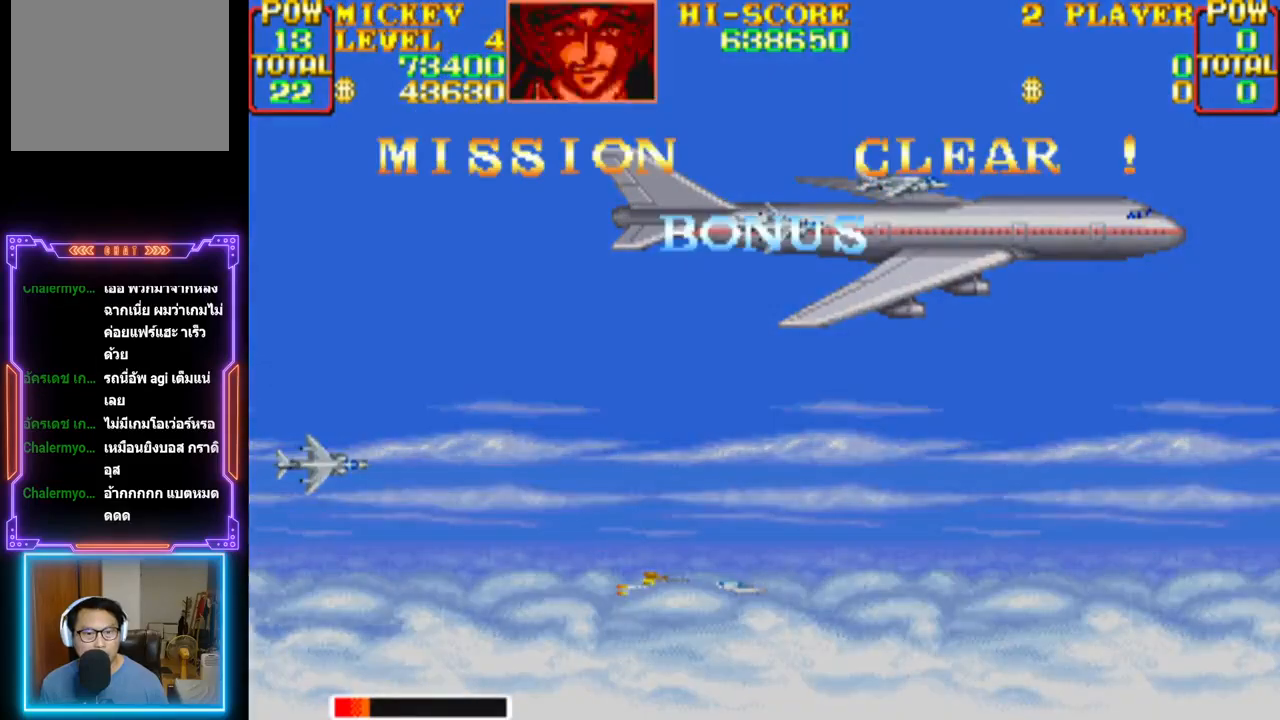
{"buttons": [], "events": [[50, "DPAD_RIGHT", "up"]]}